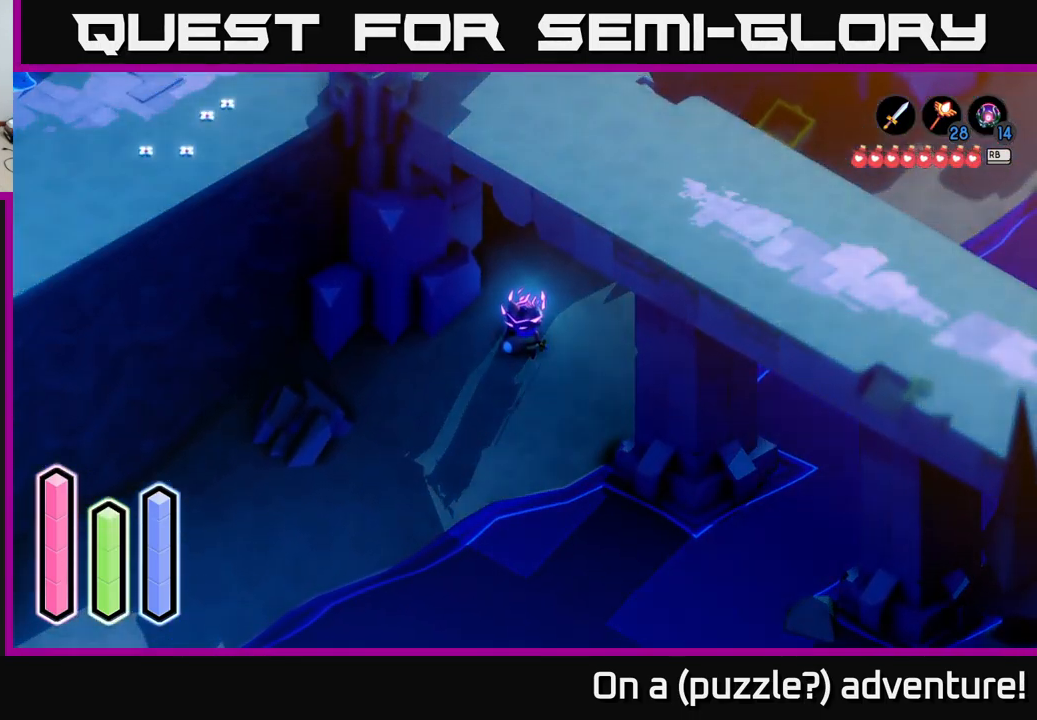
Gameplay with a controller (Xbox layout); each line is a JSON object with the inputs held at the frame after it. "events" lists button and stick changes between this image and that frame as [ms after this image, input, new state], when the widget could be followed in between.
{"buttons": ["DPAD_UP"], "left_stick": "center", "right_stick": "center", "events": [[67, "DPAD_UP", "down"], [200, "DPAD_UP", "up"], [300, "DPAD_LEFT", "down"], [433, "DPAD_LEFT", "up"], [467, "DPAD_UP", "down"]]}
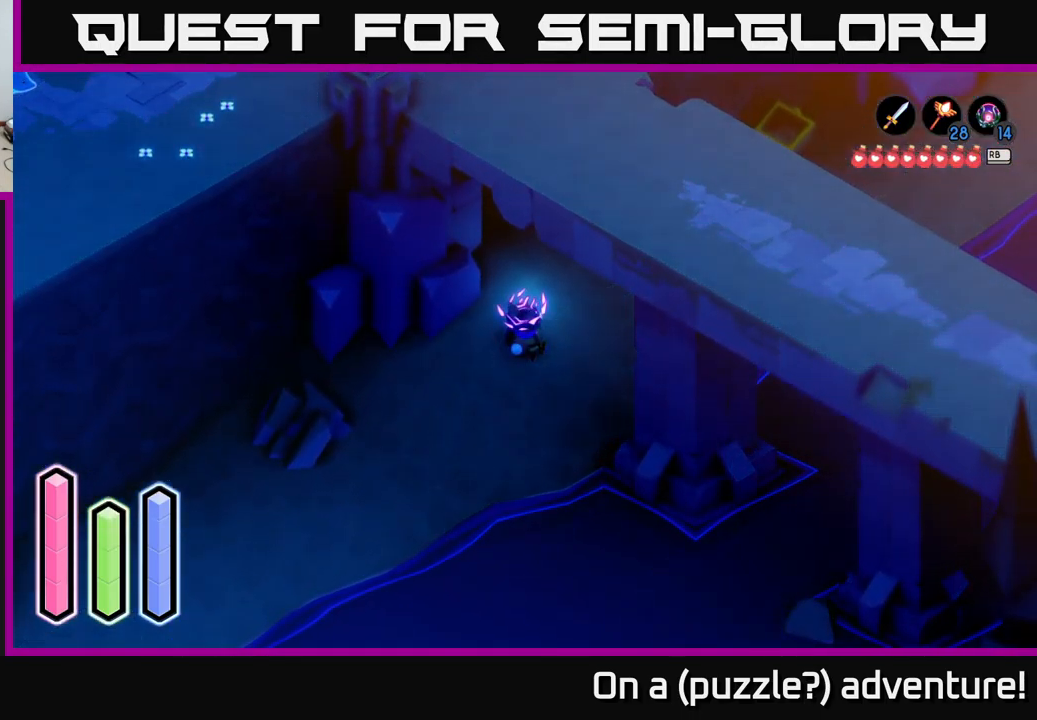
{"buttons": ["DPAD_DOWN"], "left_stick": "center", "right_stick": "center", "events": [[117, "DPAD_UP", "up"], [200, "DPAD_RIGHT", "down"], [317, "DPAD_RIGHT", "up"], [383, "DPAD_DOWN", "down"]]}
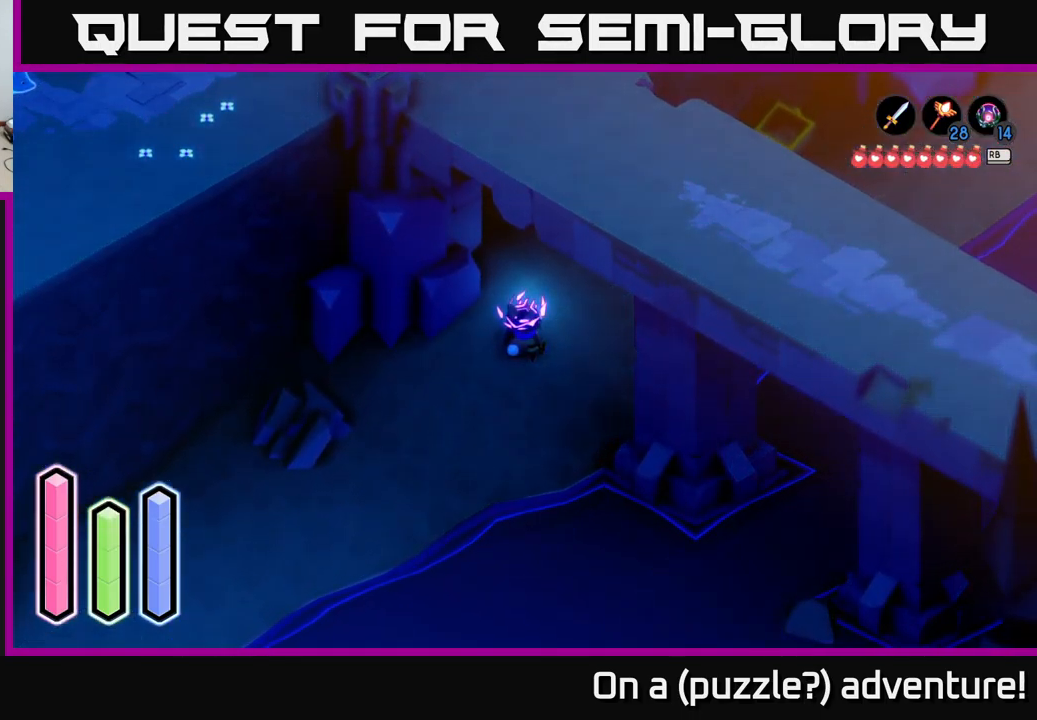
{"buttons": [], "left_stick": "center", "right_stick": "center", "events": [[17, "DPAD_DOWN", "up"], [117, "DPAD_RIGHT", "down"], [233, "DPAD_RIGHT", "up"]]}
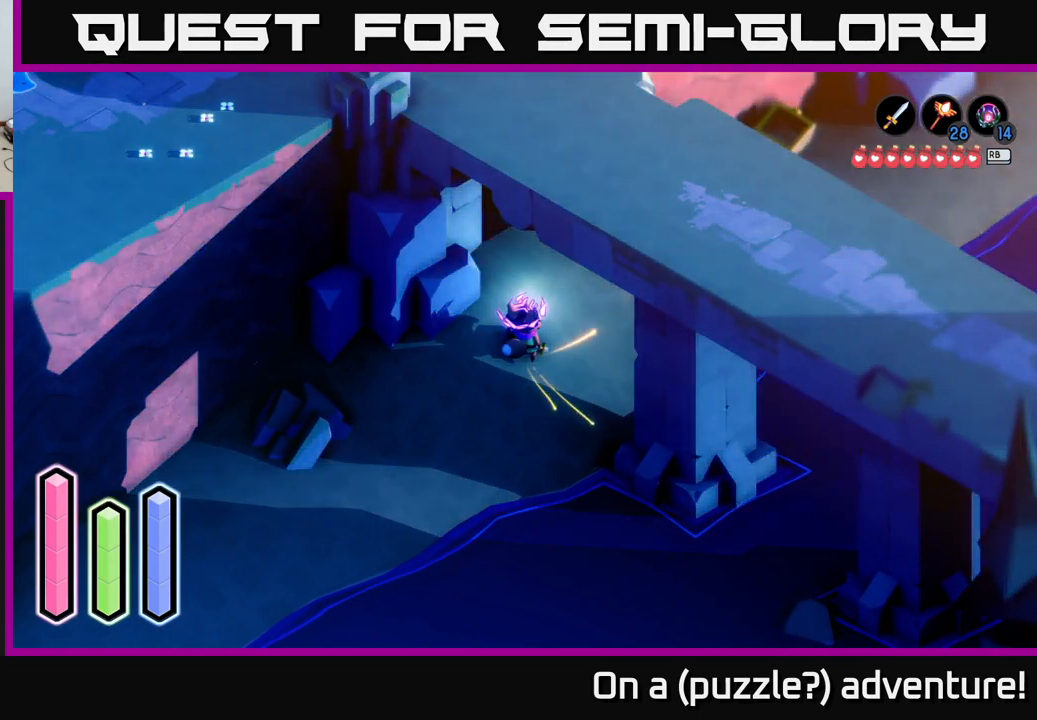
{"buttons": [], "left_stick": "up", "right_stick": "center", "events": [[183, "left_stick", "up"]]}
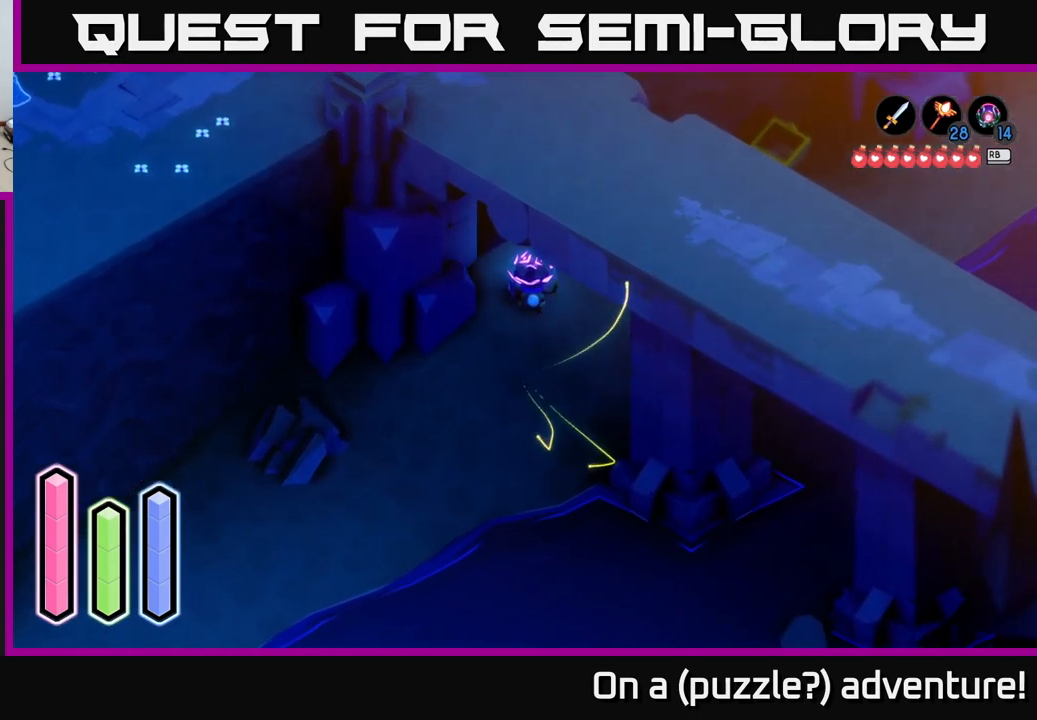
{"buttons": [], "left_stick": "center", "right_stick": "center", "events": [[33, "left_stick", "center"]]}
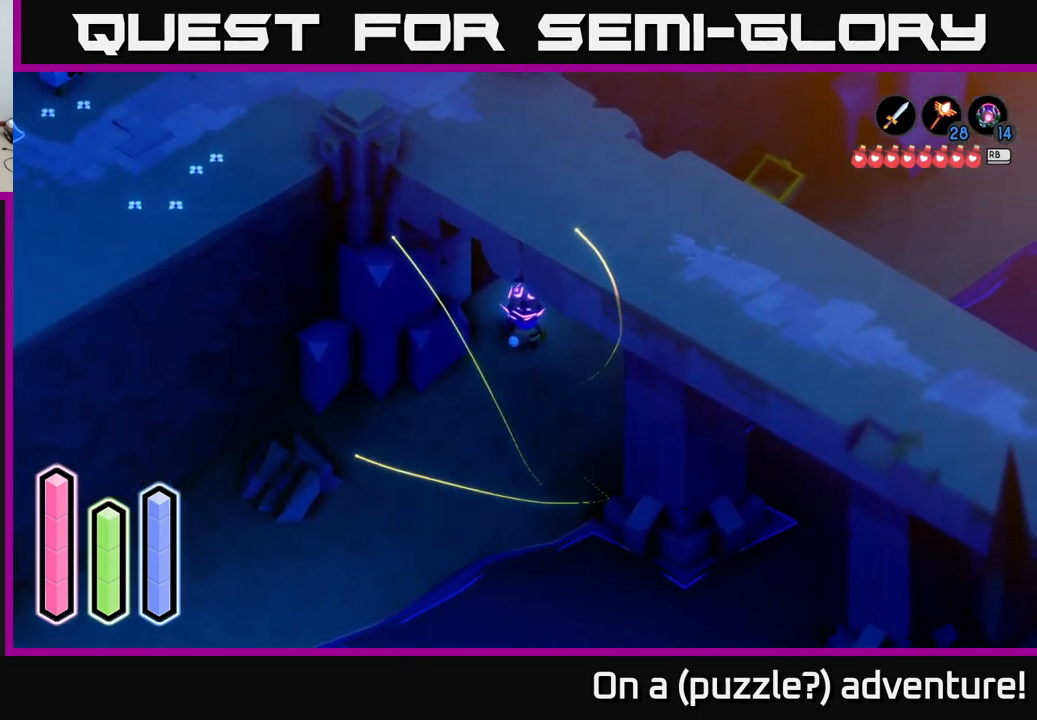
{"buttons": [], "left_stick": "down", "right_stick": "center", "events": [[483, "left_stick", "down"]]}
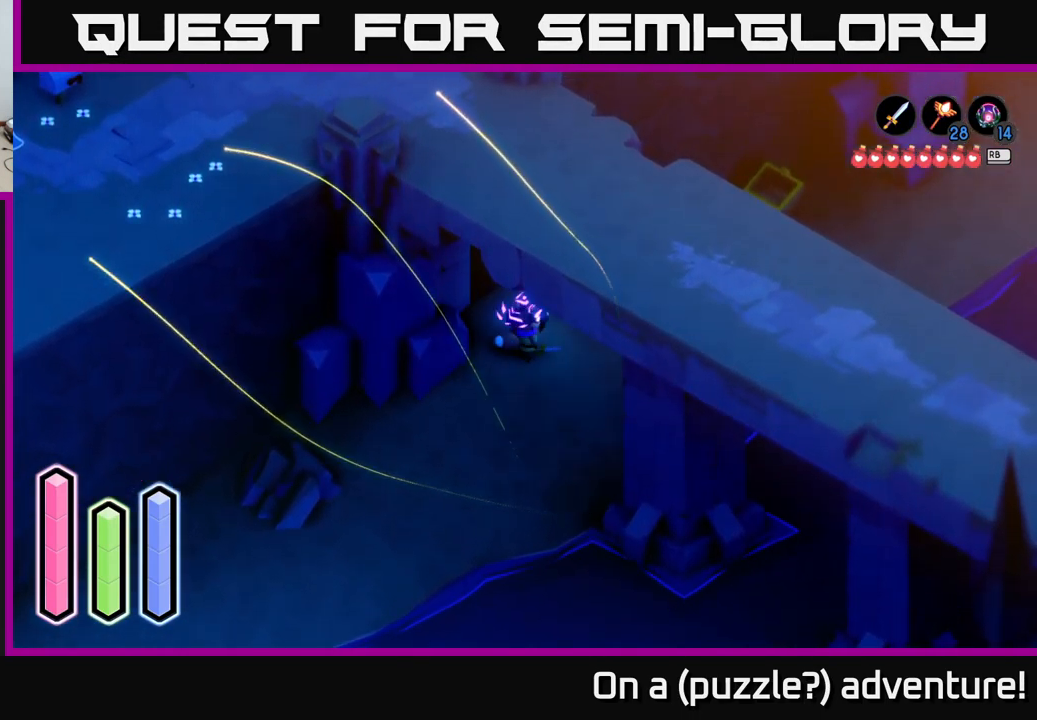
{"buttons": ["A"], "left_stick": "down-left", "right_stick": "center", "events": [[250, "left_stick", "down-left"], [500, "A", "down"]]}
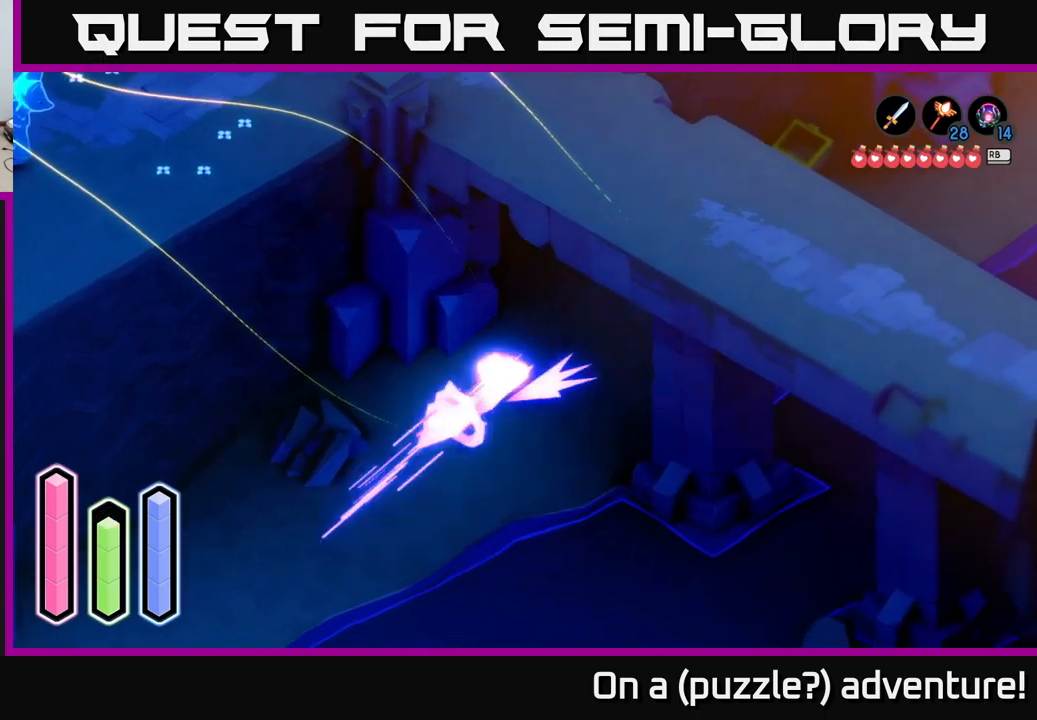
{"buttons": ["A"], "left_stick": "down-left", "right_stick": "center", "events": []}
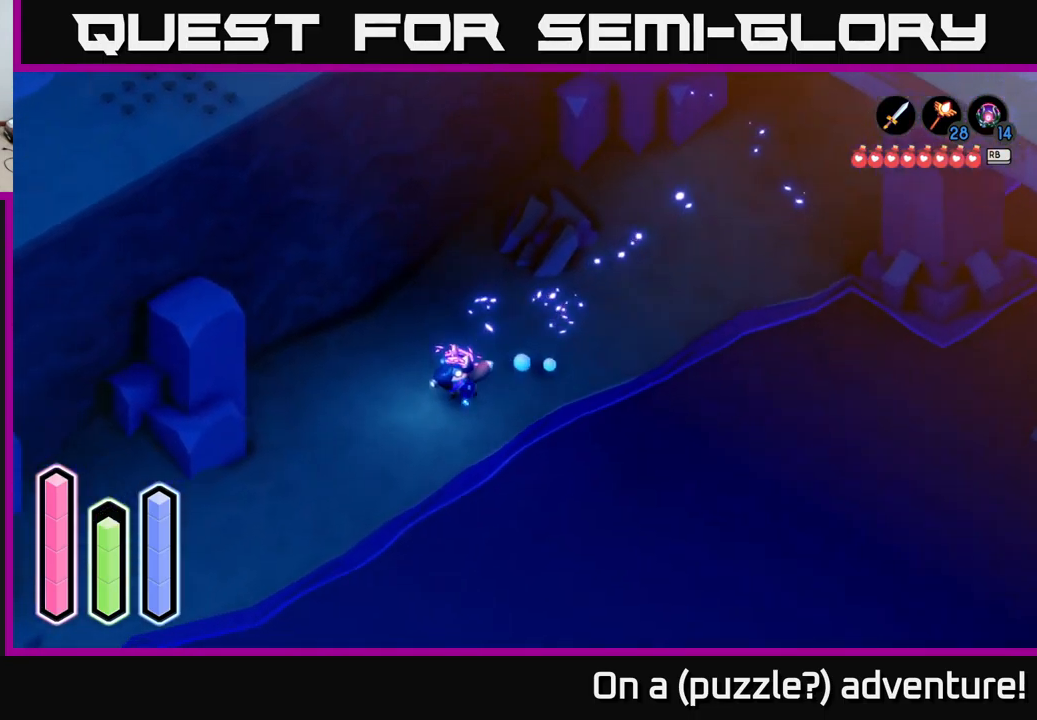
{"buttons": ["A"], "left_stick": "down-left", "right_stick": "center", "events": []}
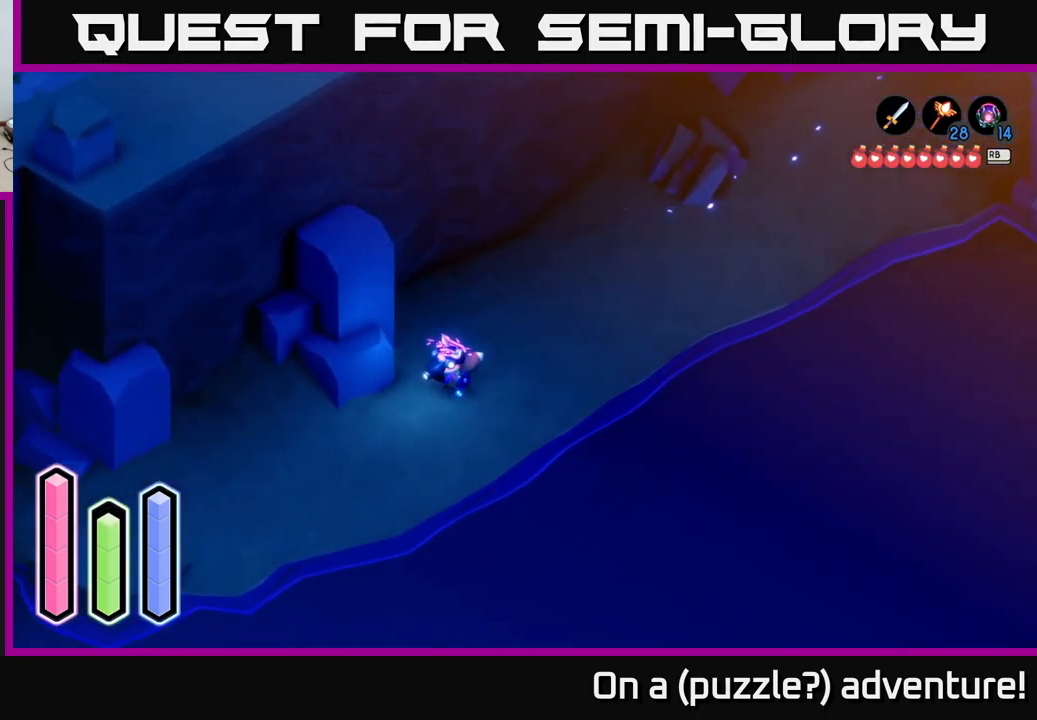
{"buttons": ["A"], "left_stick": "down-left", "right_stick": "center", "events": [[17, "A", "up"], [134, "A", "down"]]}
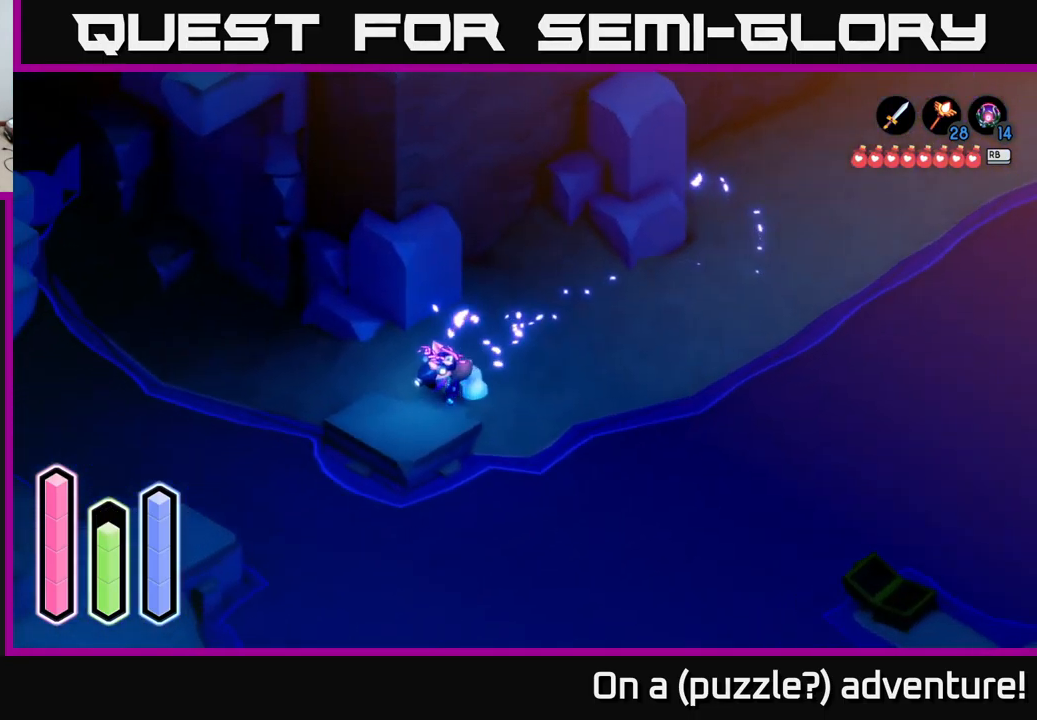
{"buttons": ["A"], "left_stick": "down-left", "right_stick": "center", "events": [[100, "left_stick", "down"], [184, "A", "up"], [234, "left_stick", "down-left"], [467, "A", "down"]]}
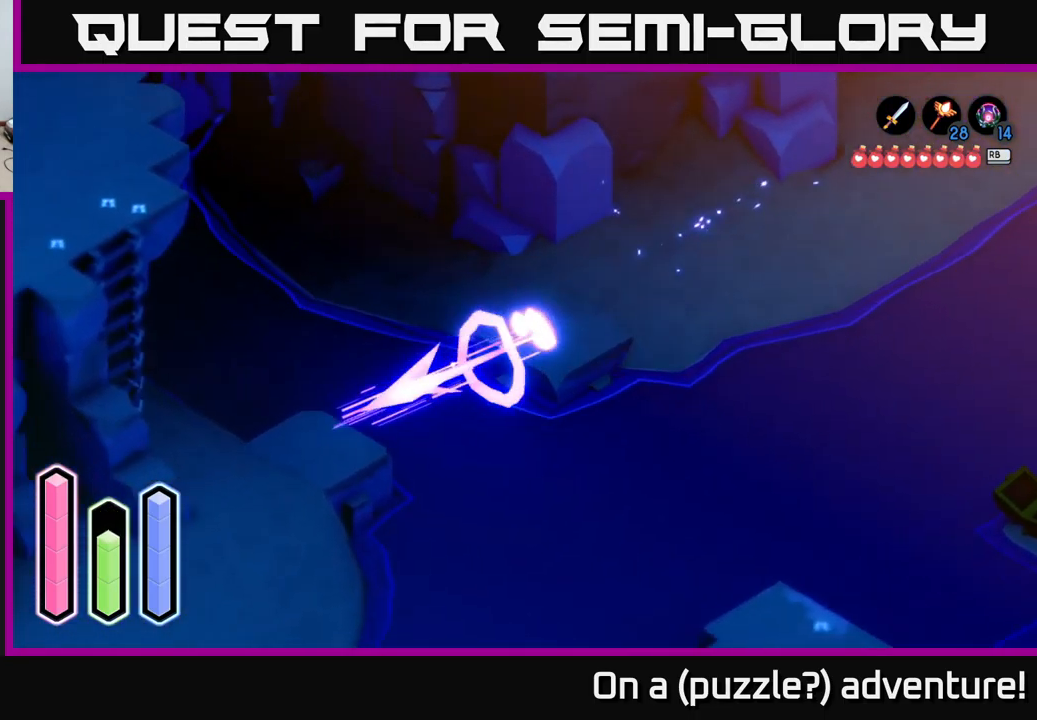
{"buttons": ["A"], "left_stick": "down-left", "right_stick": "center", "events": []}
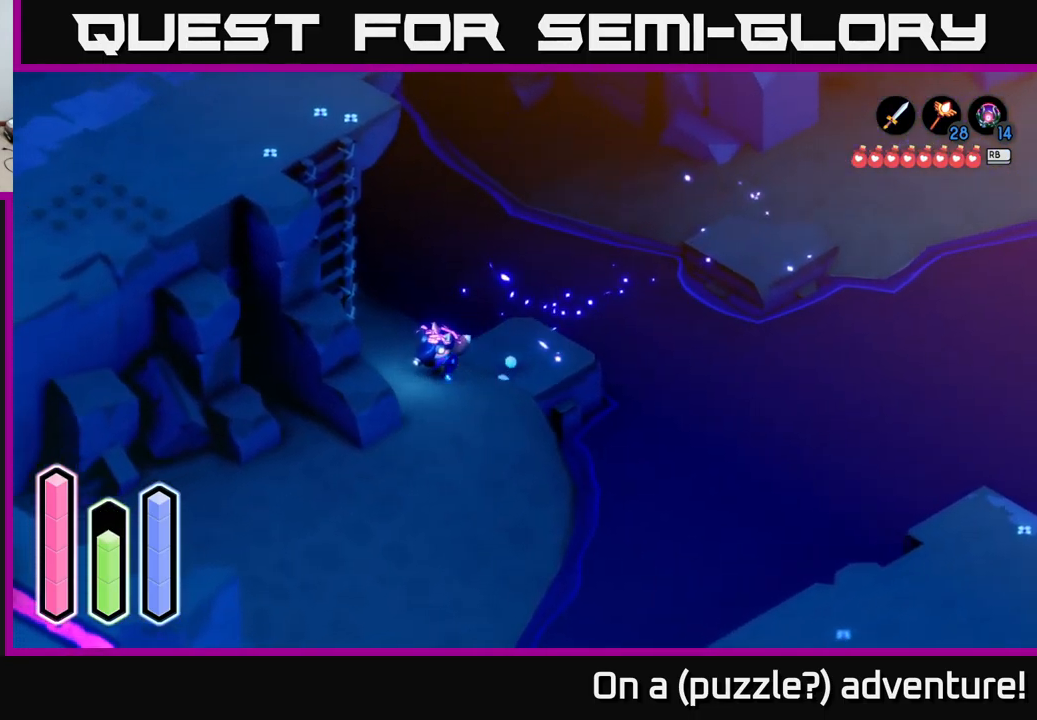
{"buttons": [], "left_stick": "up-left", "right_stick": "center", "events": [[134, "A", "up"], [234, "left_stick", "up-left"]]}
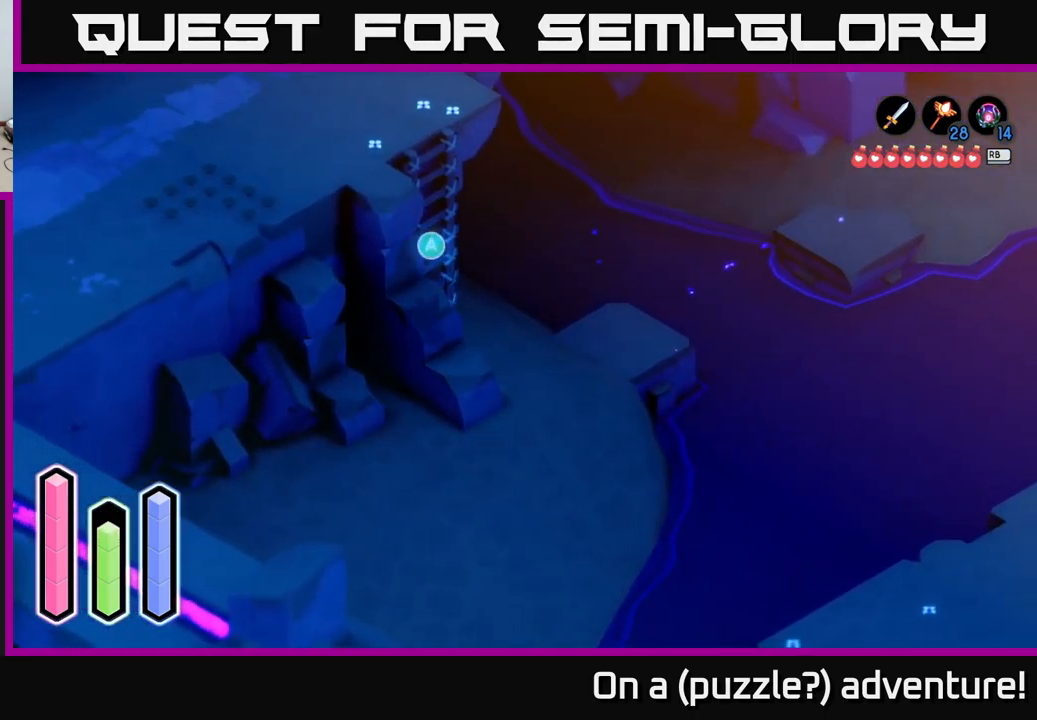
{"buttons": [], "left_stick": "up-left", "right_stick": "center", "events": [[84, "A", "down"], [334, "A", "up"]]}
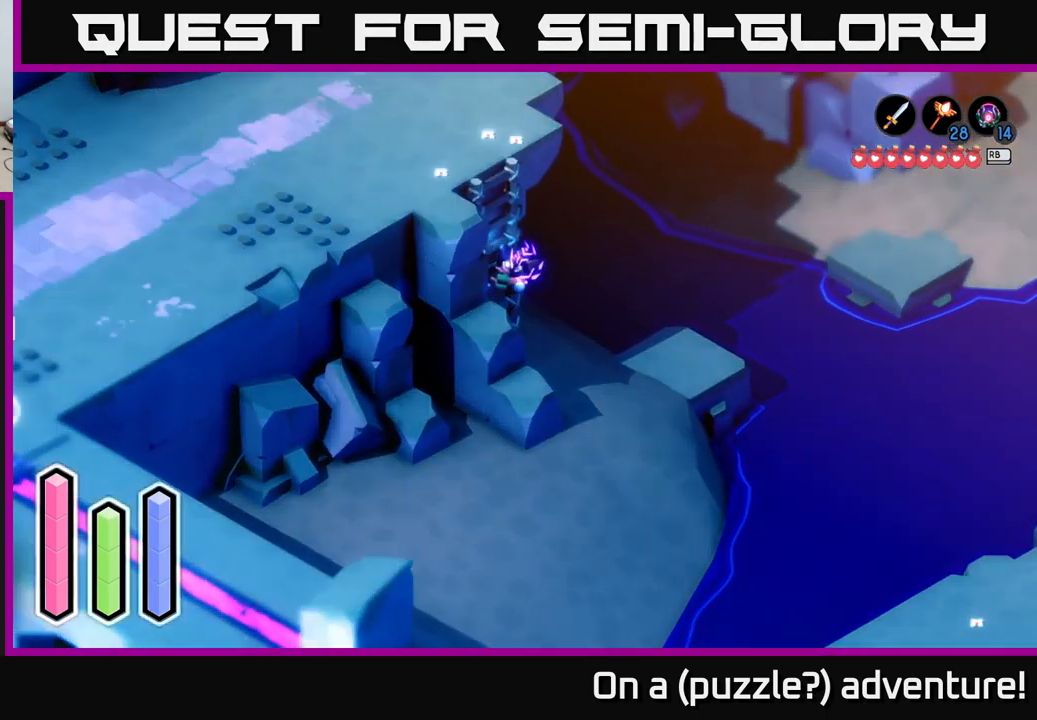
{"buttons": [], "left_stick": "up-left", "right_stick": "center", "events": []}
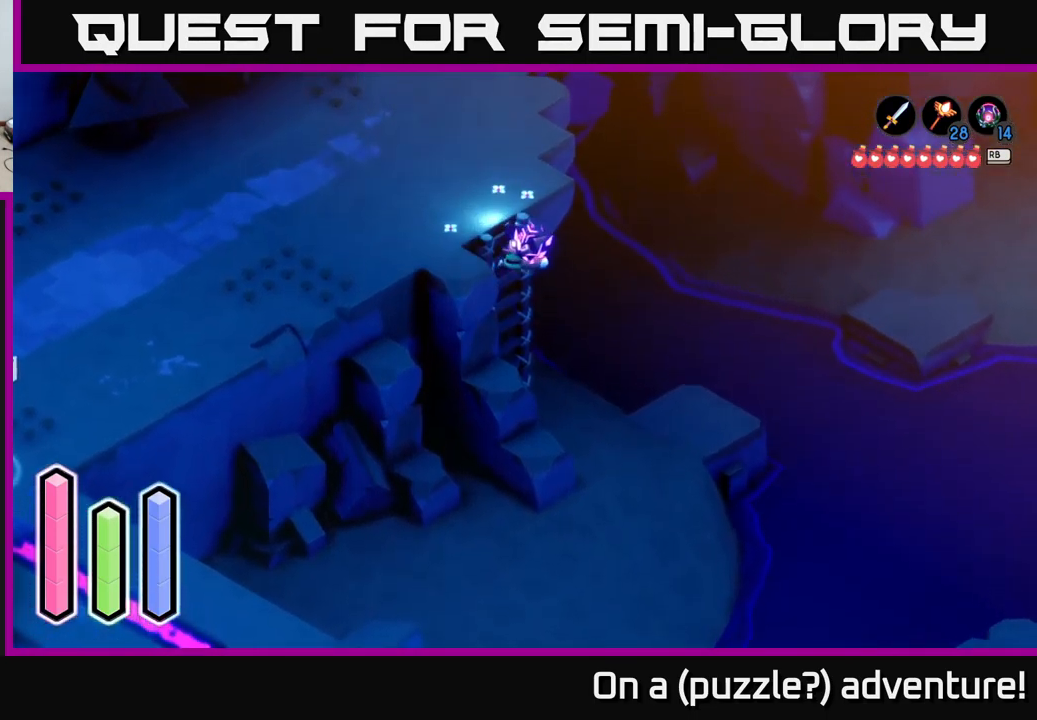
{"buttons": [], "left_stick": "up-left", "right_stick": "center", "events": []}
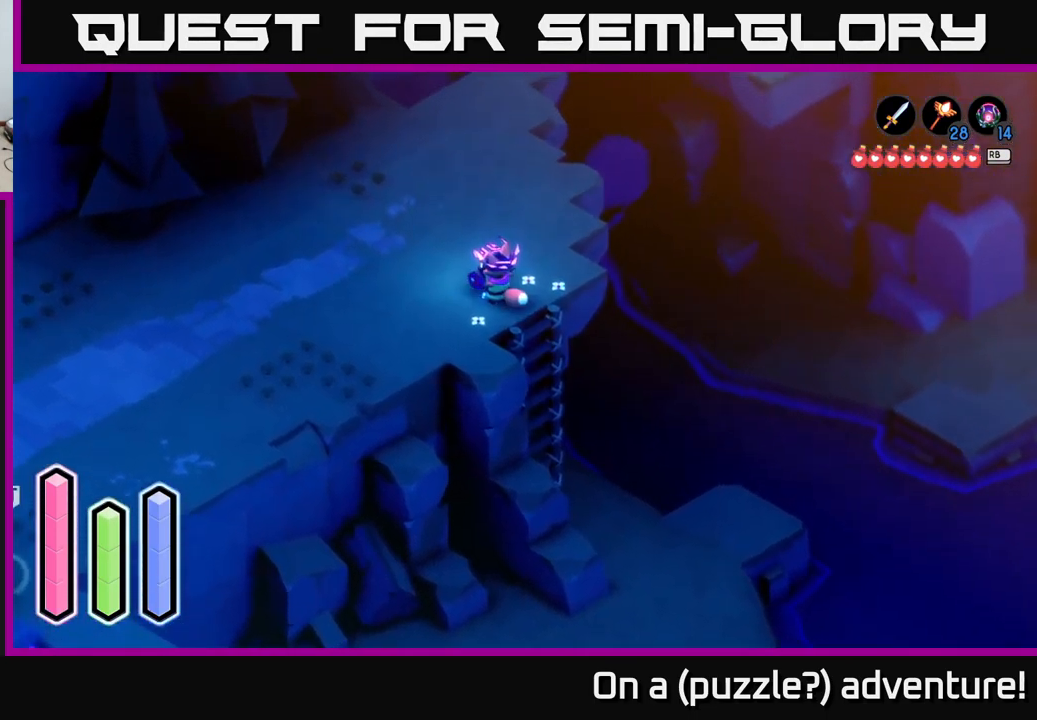
{"buttons": [], "left_stick": "up", "right_stick": "center", "events": [[167, "A", "down"], [401, "left_stick", "up"], [501, "A", "up"]]}
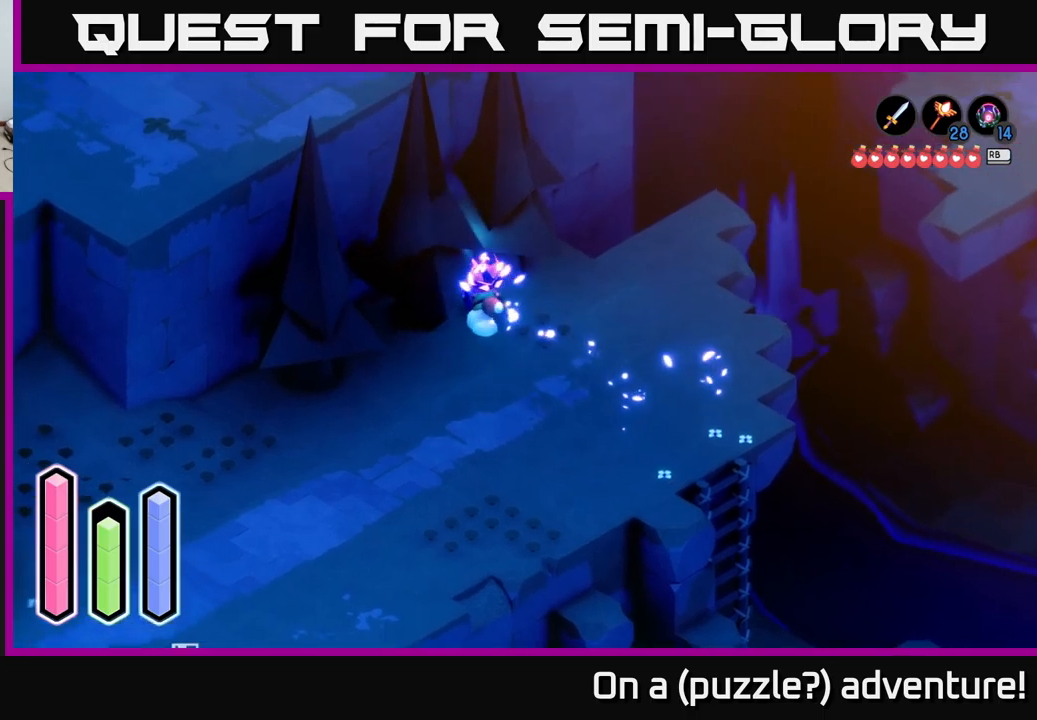
{"buttons": [], "left_stick": "up-right", "right_stick": "center", "events": [[16, "left_stick", "up-right"]]}
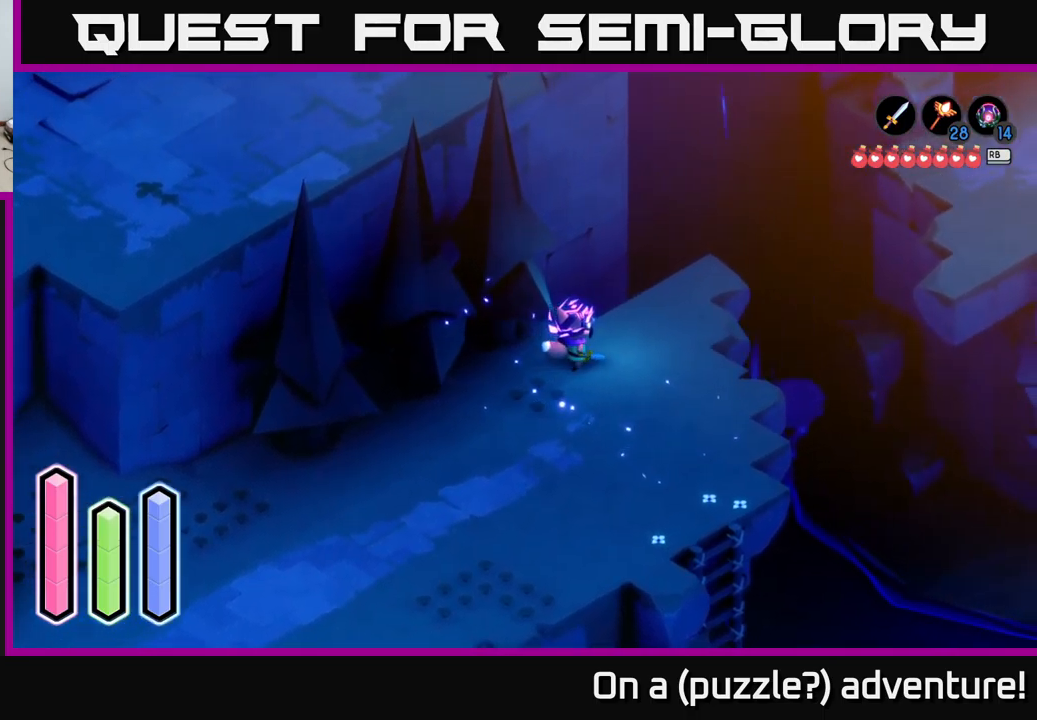
{"buttons": [], "left_stick": "up-right", "right_stick": "center", "events": []}
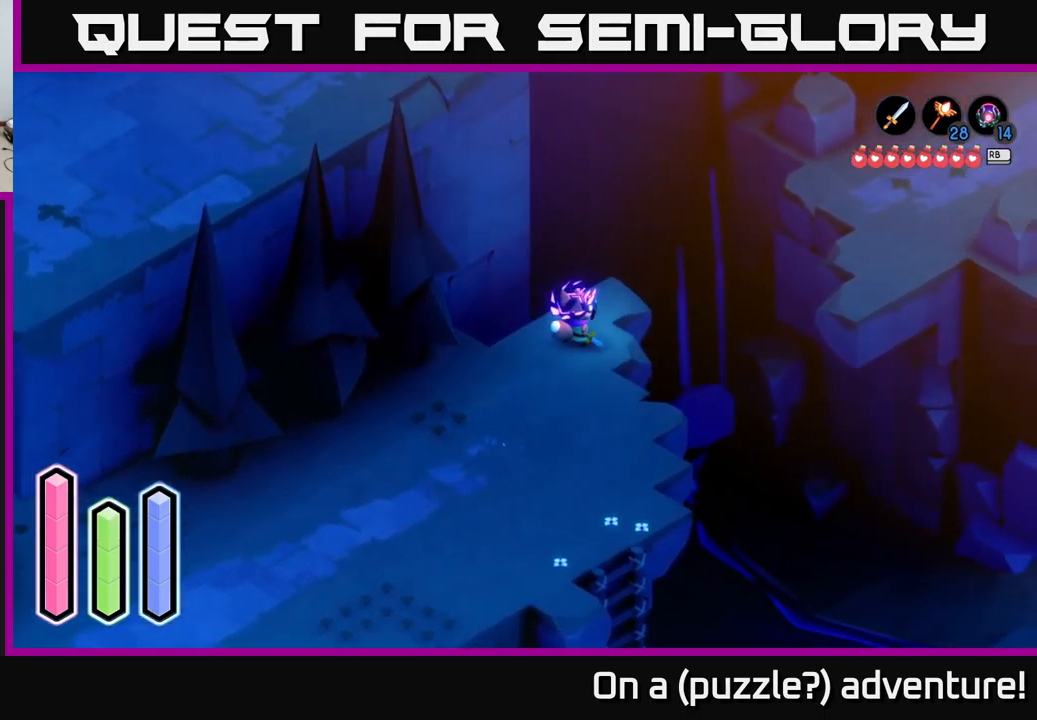
{"buttons": ["A"], "left_stick": "up-right", "right_stick": "center", "events": [[166, "A", "down"]]}
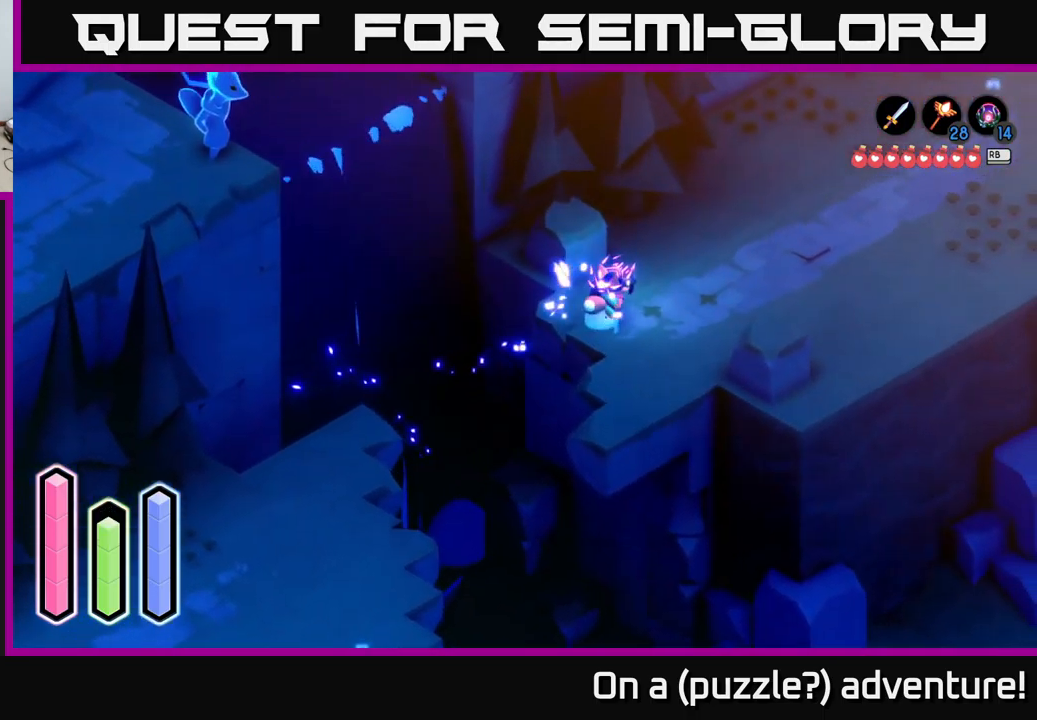
{"buttons": ["A"], "left_stick": "up-right", "right_stick": "center", "events": [[366, "A", "up"], [433, "A", "down"]]}
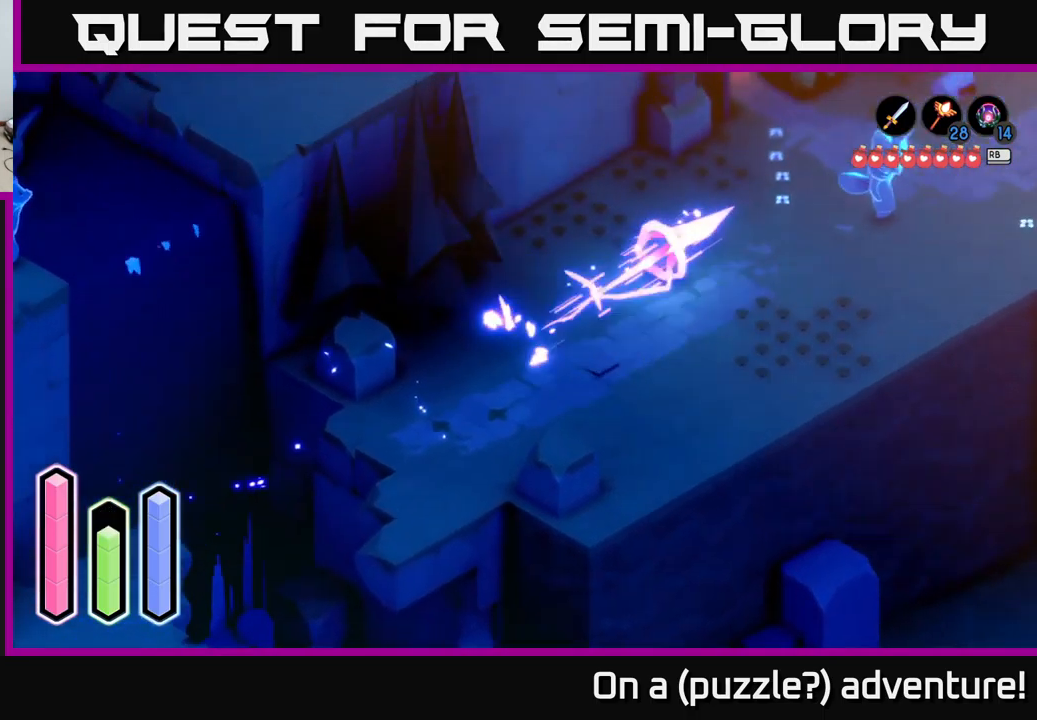
{"buttons": ["A"], "left_stick": "up-right", "right_stick": "center", "events": []}
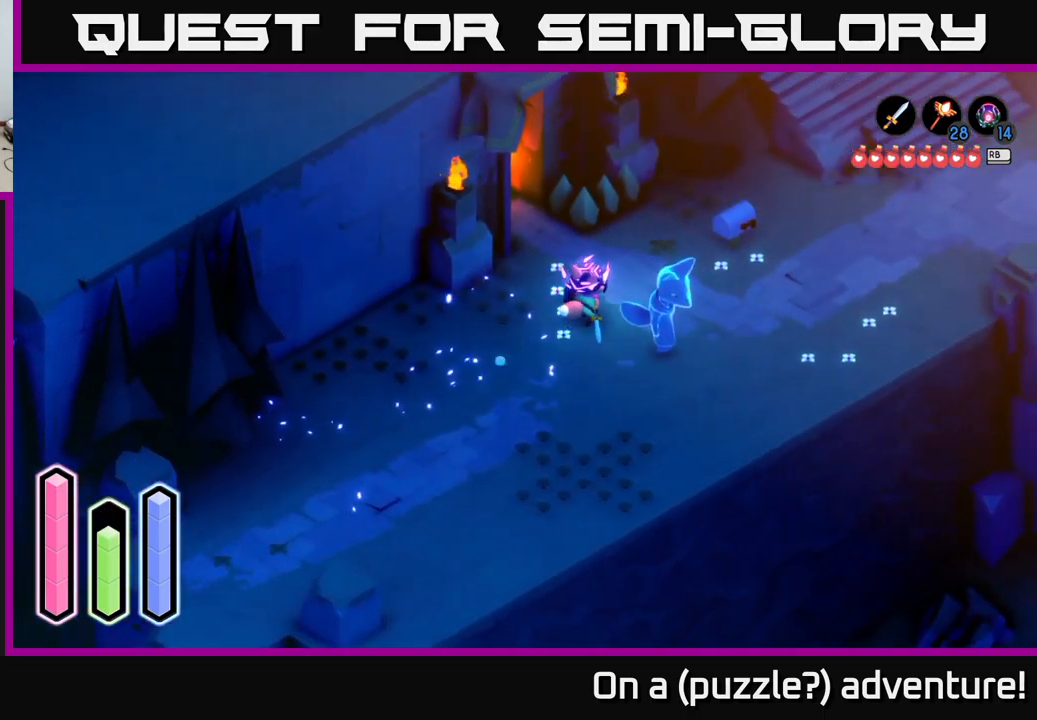
{"buttons": ["A"], "left_stick": "up-right", "right_stick": "center", "events": [[366, "A", "up"], [433, "A", "down"]]}
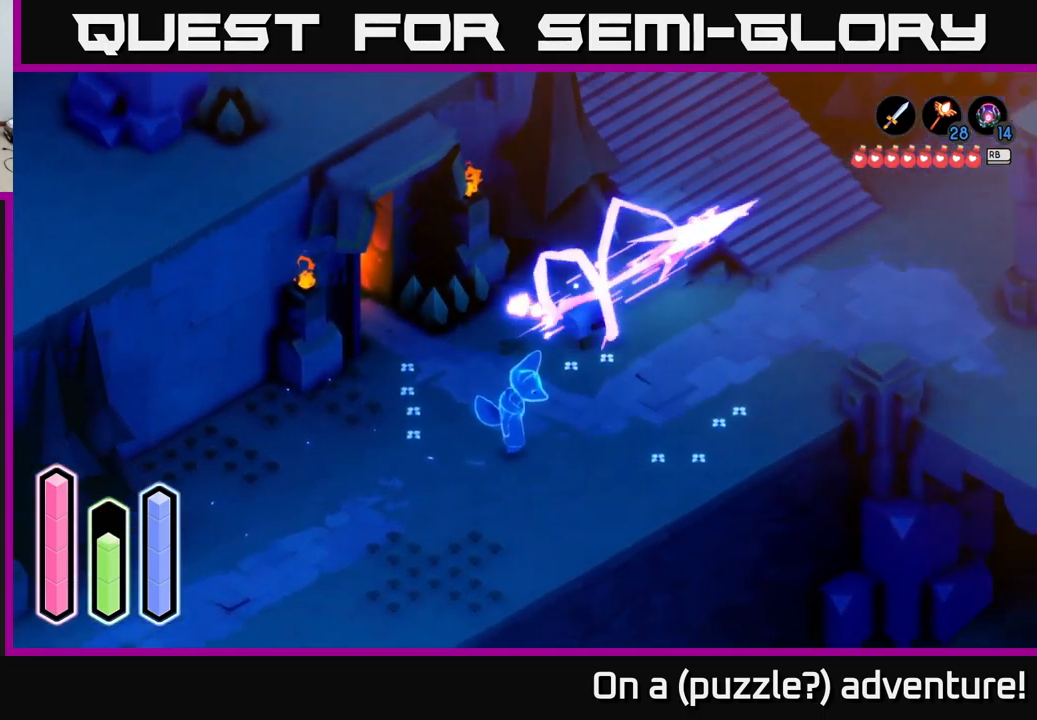
{"buttons": [], "left_stick": "up-left", "right_stick": "center", "events": [[300, "left_stick", "up-left"], [366, "A", "up"]]}
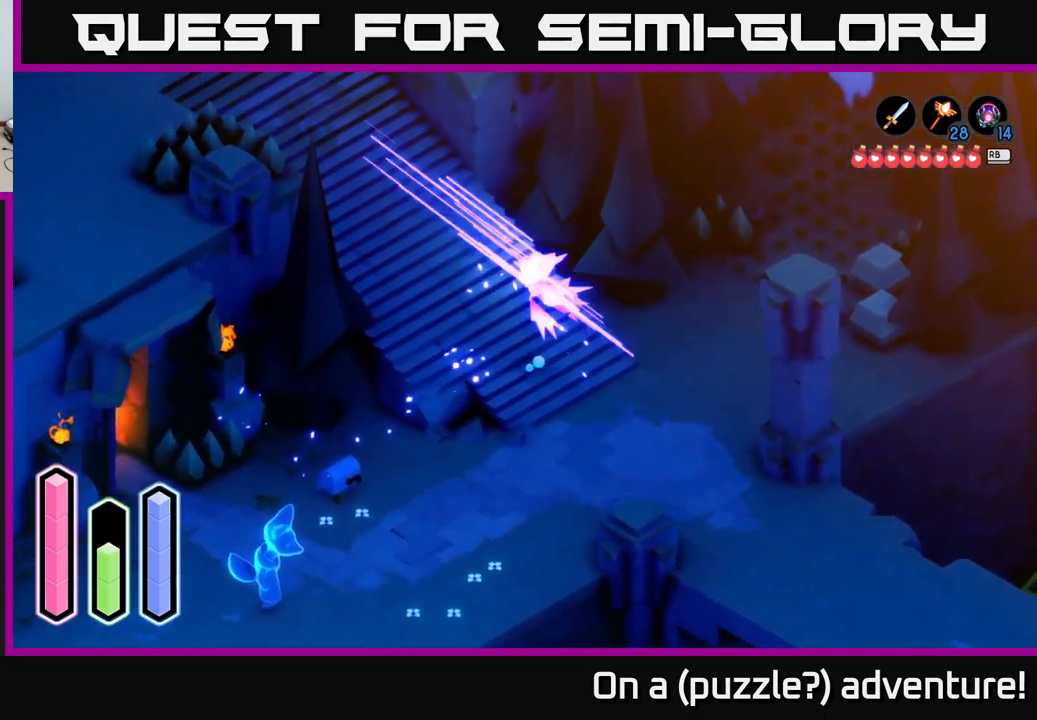
{"buttons": ["A"], "left_stick": "left", "right_stick": "center", "events": [[16, "A", "down"], [216, "A", "up"], [300, "A", "down"], [416, "left_stick", "left"]]}
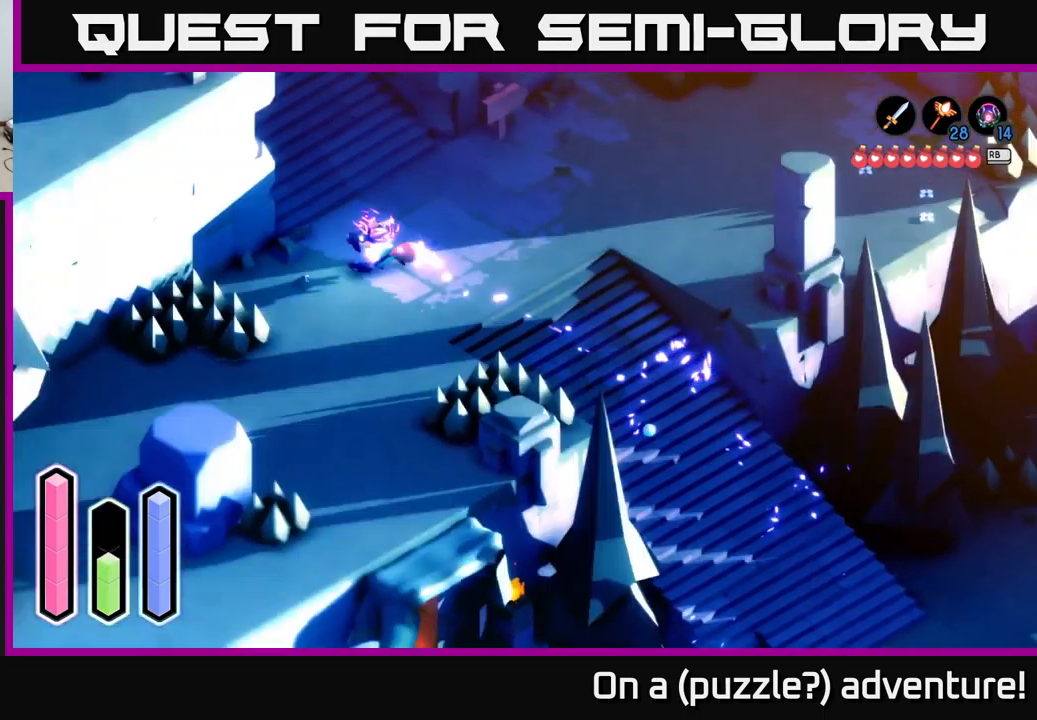
{"buttons": [], "left_stick": "center", "right_stick": "center", "events": [[33, "A", "up"], [216, "left_stick", "up-left"], [433, "left_stick", "center"]]}
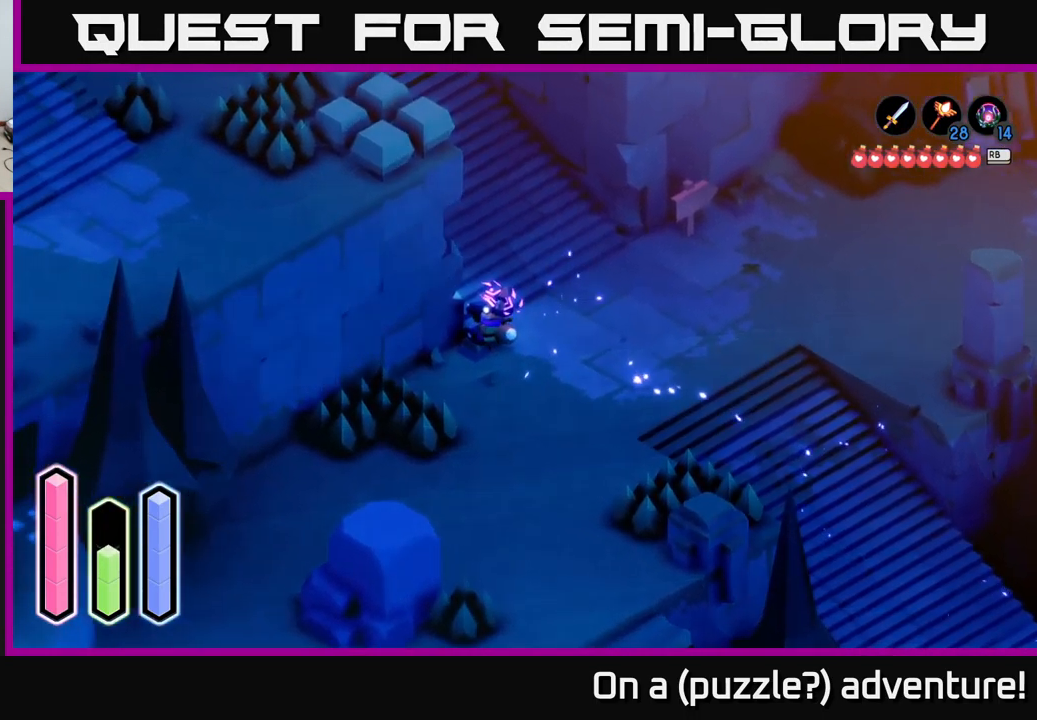
{"buttons": ["DPAD_LEFT"], "left_stick": "center", "right_stick": "center", "events": [[200, "DPAD_UP", "down"], [283, "DPAD_UP", "up"], [400, "DPAD_LEFT", "down"]]}
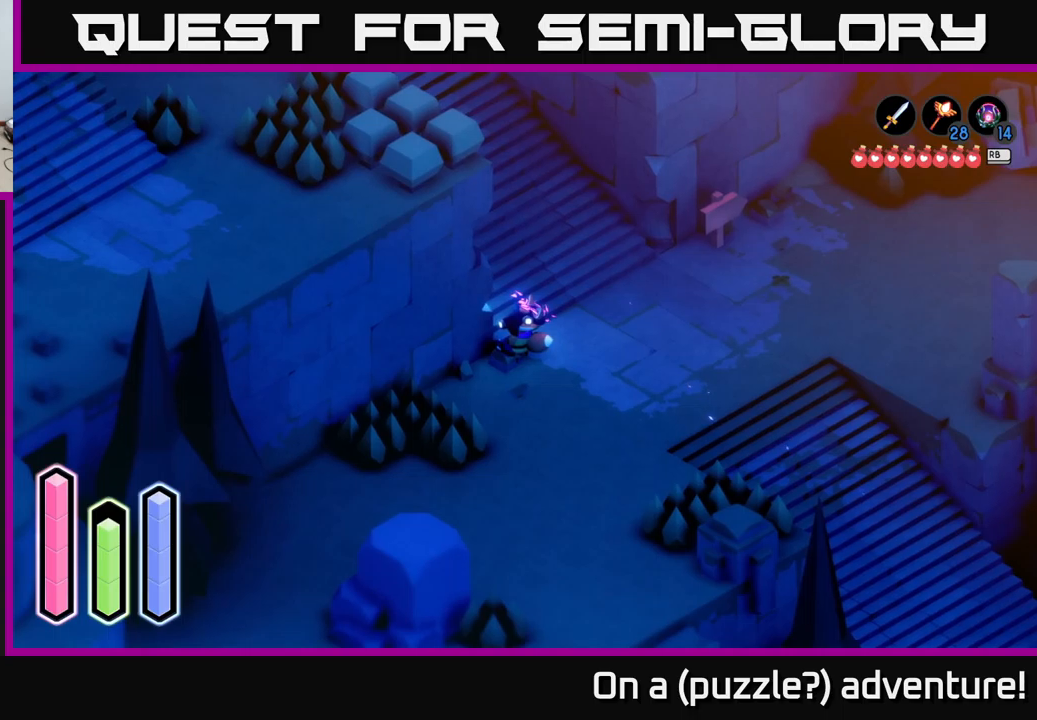
{"buttons": [], "left_stick": "center", "right_stick": "center", "events": [[17, "DPAD_LEFT", "up"], [100, "DPAD_UP", "down"], [217, "DPAD_UP", "up"], [300, "DPAD_RIGHT", "down"], [450, "DPAD_RIGHT", "up"]]}
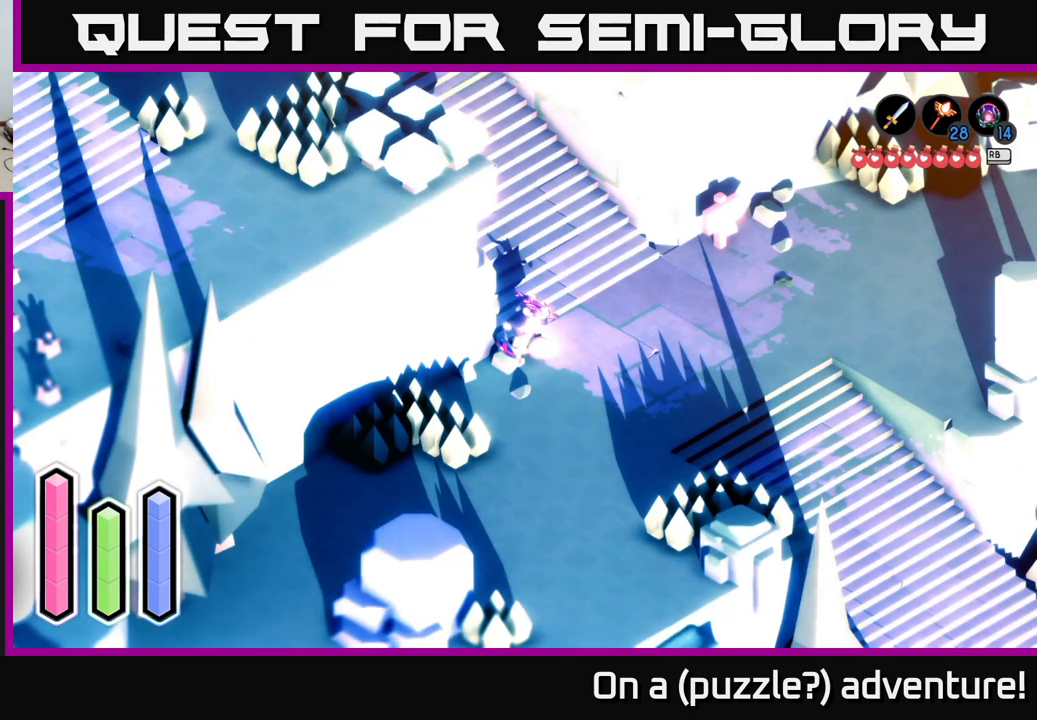
{"buttons": [], "left_stick": "center", "right_stick": "center", "events": [[33, "DPAD_DOWN", "down"], [100, "DPAD_DOWN", "up"], [183, "DPAD_RIGHT", "down"], [333, "DPAD_RIGHT", "up"]]}